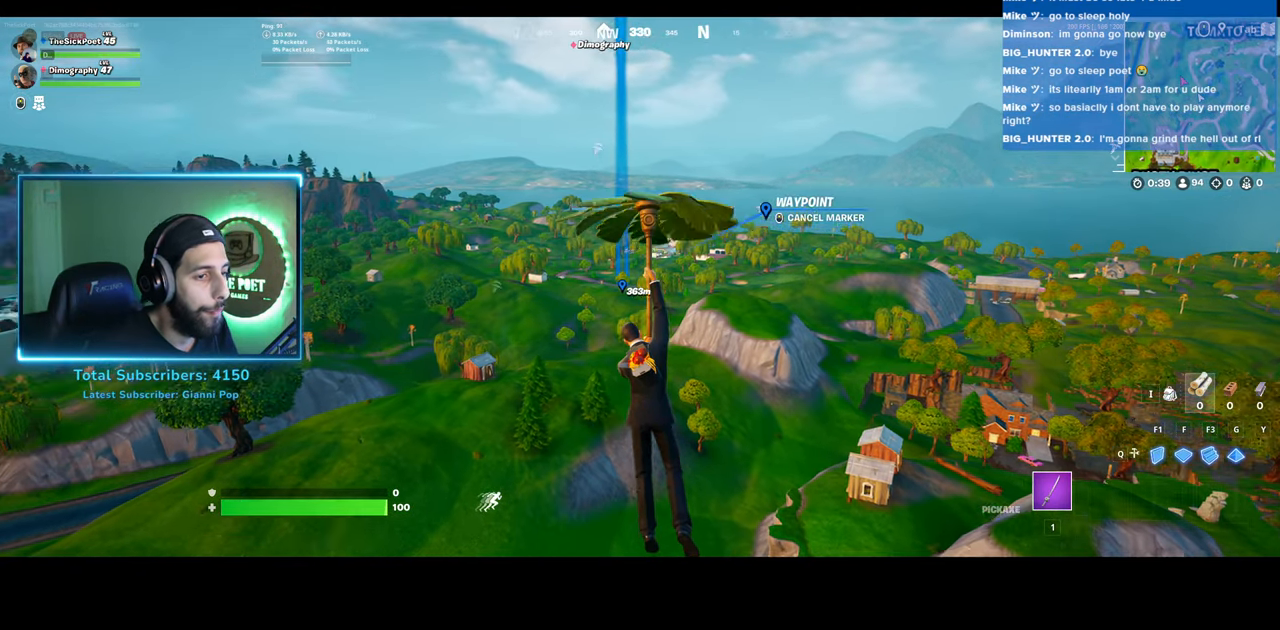
Gameplay with keyboard and mouse; each line is a JSON object with the keys and mouse buttons held at the frame after it. "events" lists presses ("down") and releases ("up") of "a", "ctrl", "d", "e", "q", "s", "shift", "space", "w", "mouse_left", "mouse_wheel", "mouse_right" and "mouse_mb4" between this image and that frame as [ms after this image, input, new state], when the widget could be followed in between. "mouse_left", "mouse_wheel", "mouse_right", "mouse_mb4" = the "left", "wheel", "right", "mb4" buttons of the "mouse" list. No other keys are recorded. "wheel" means that the mouse wheel is clicked or scrolled. Mouse movement is not recorded.
{"keys": ["w"], "mouse": [], "events": [[33, "w", "down"]]}
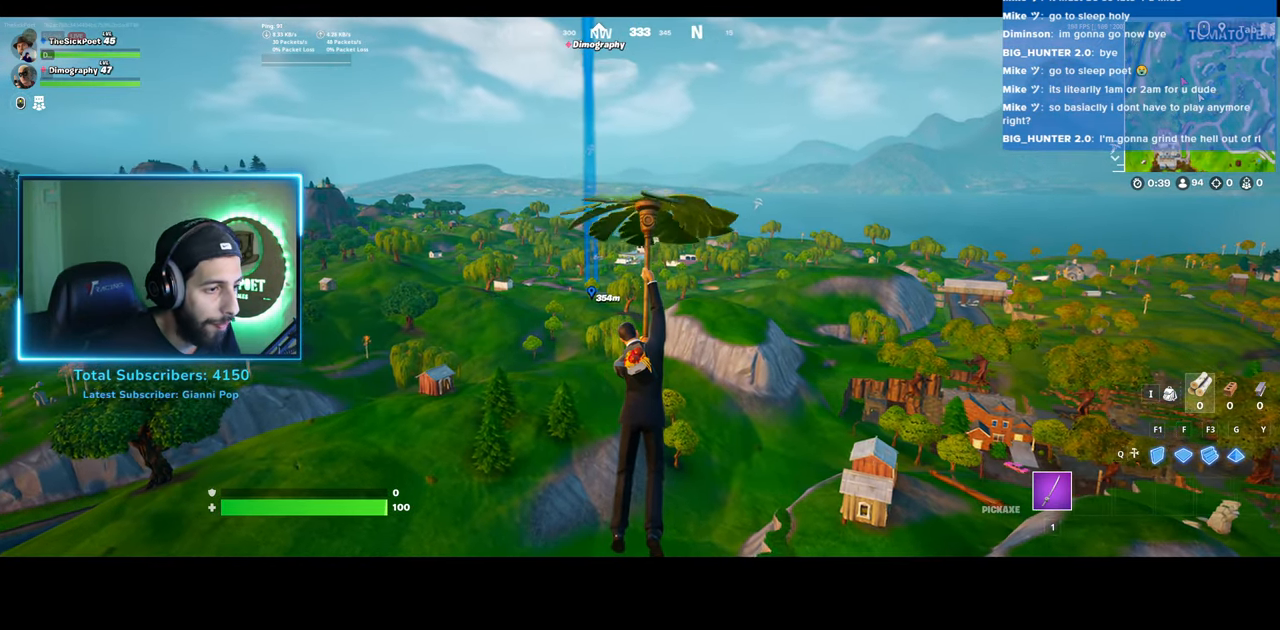
{"keys": ["w"], "mouse": [], "events": []}
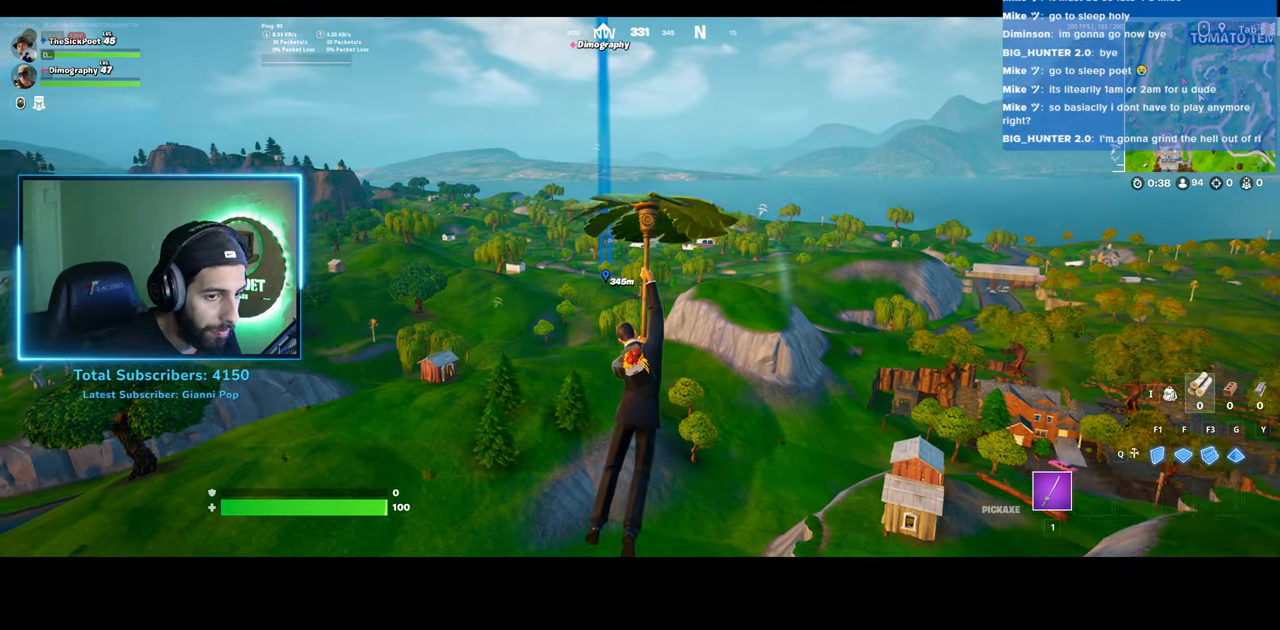
{"keys": ["w"], "mouse": [], "events": []}
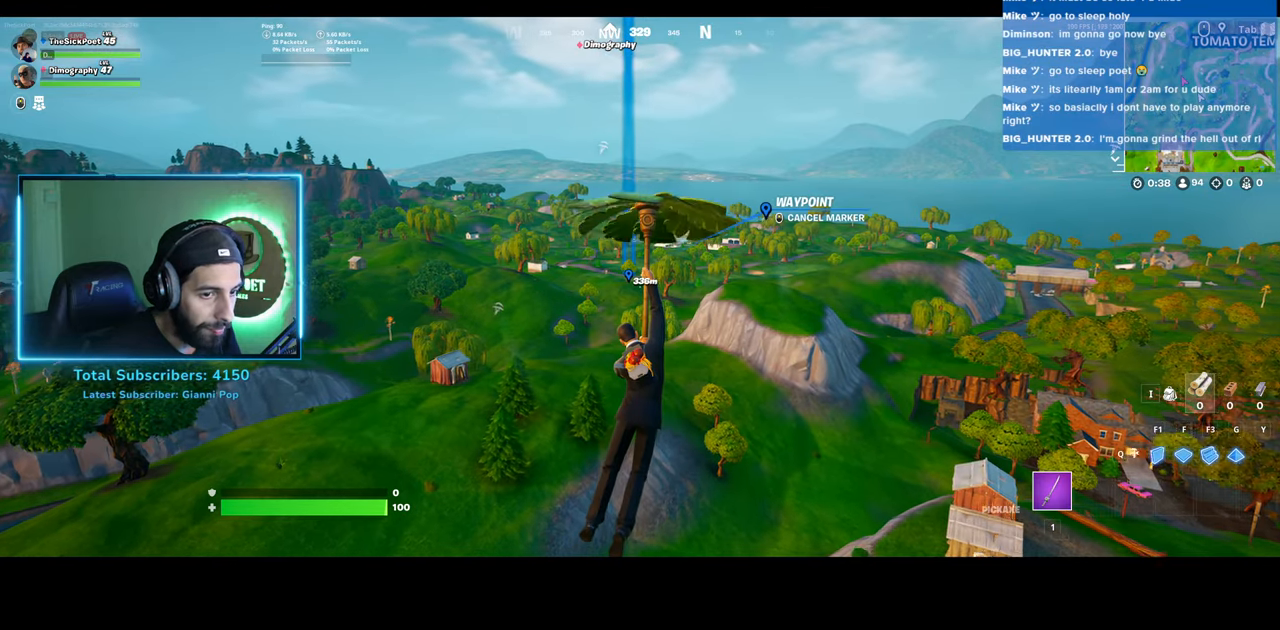
{"keys": ["w"], "mouse": [], "events": []}
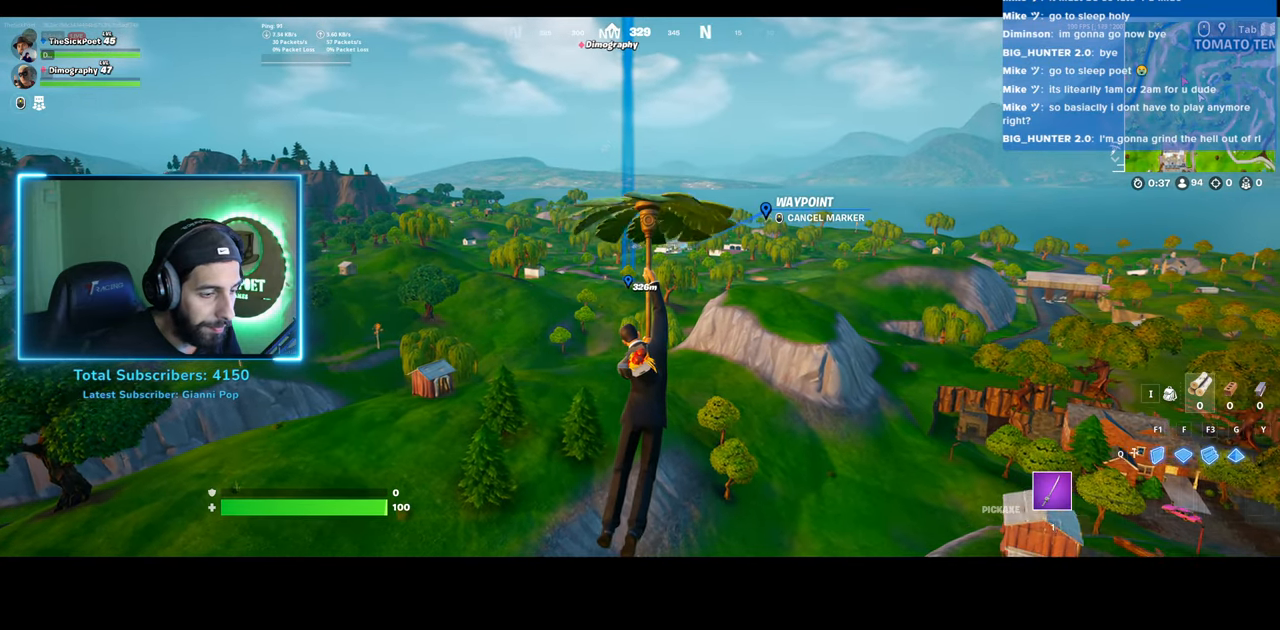
{"keys": ["w"], "mouse": [], "events": []}
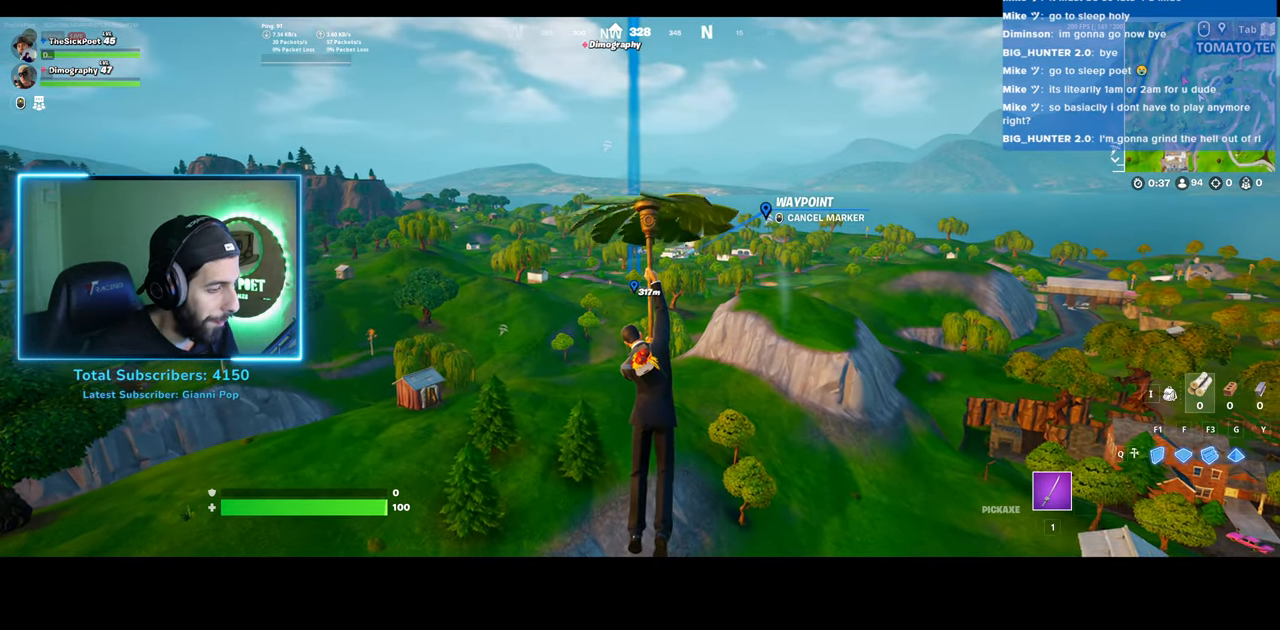
{"keys": [], "mouse": [], "events": [[133, "w", "up"]]}
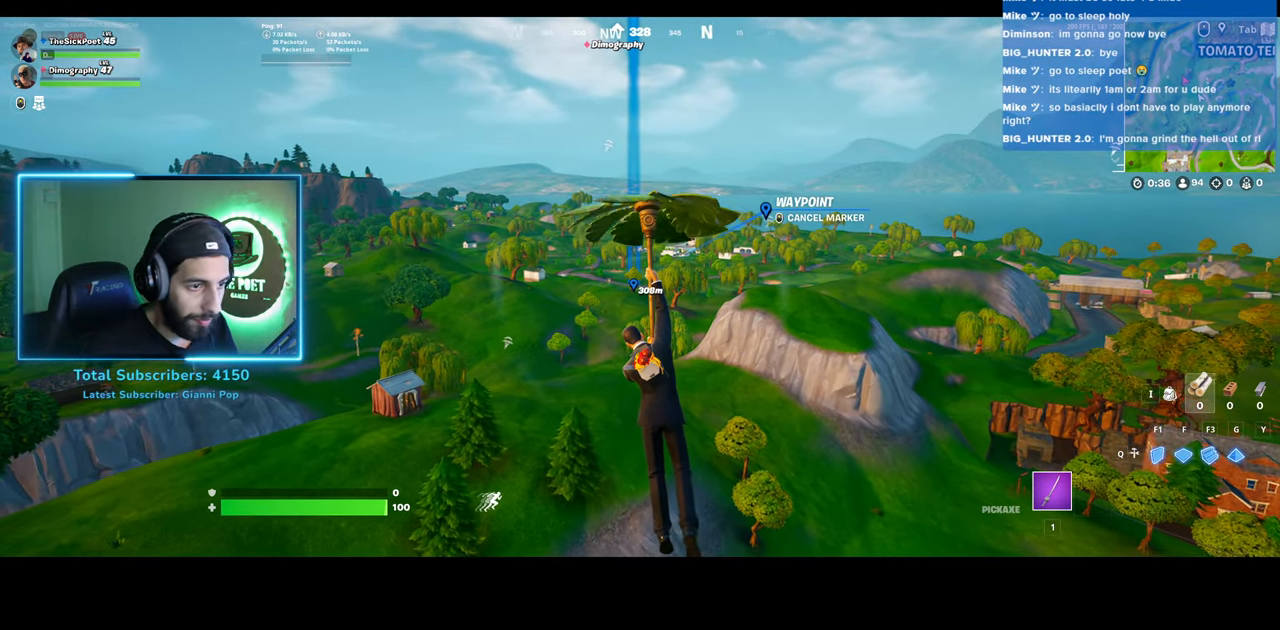
{"keys": ["w"], "mouse": [], "events": [[433, "w", "down"]]}
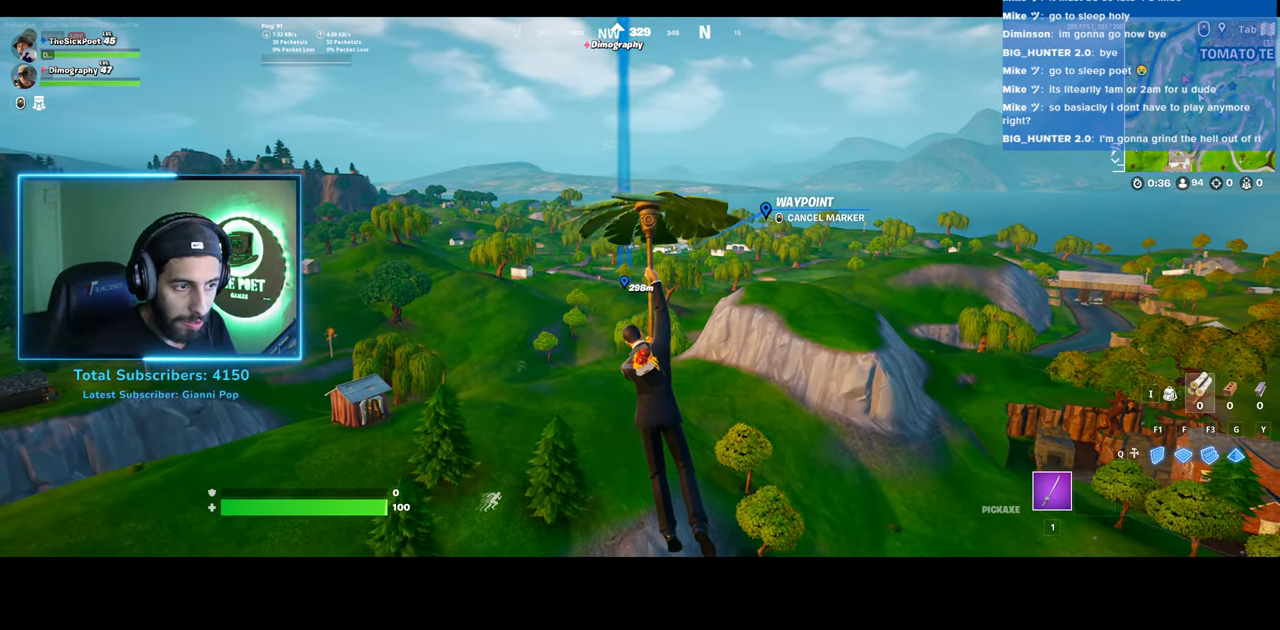
{"keys": ["w"], "mouse": [], "events": []}
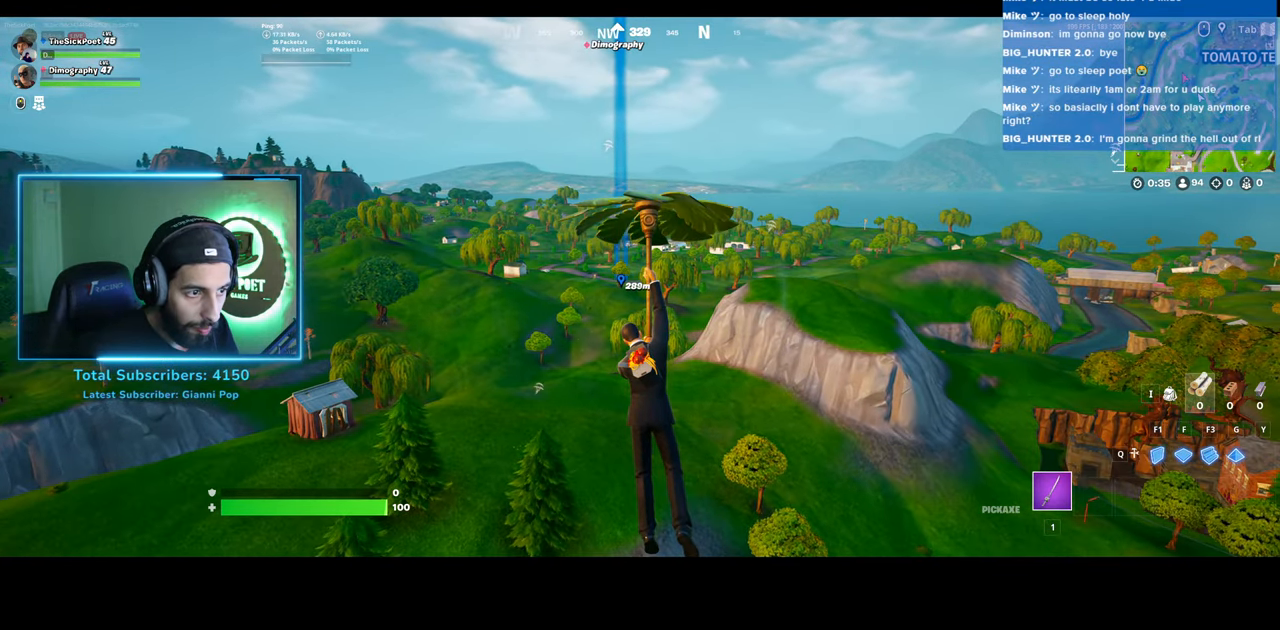
{"keys": ["w"], "mouse": [], "events": []}
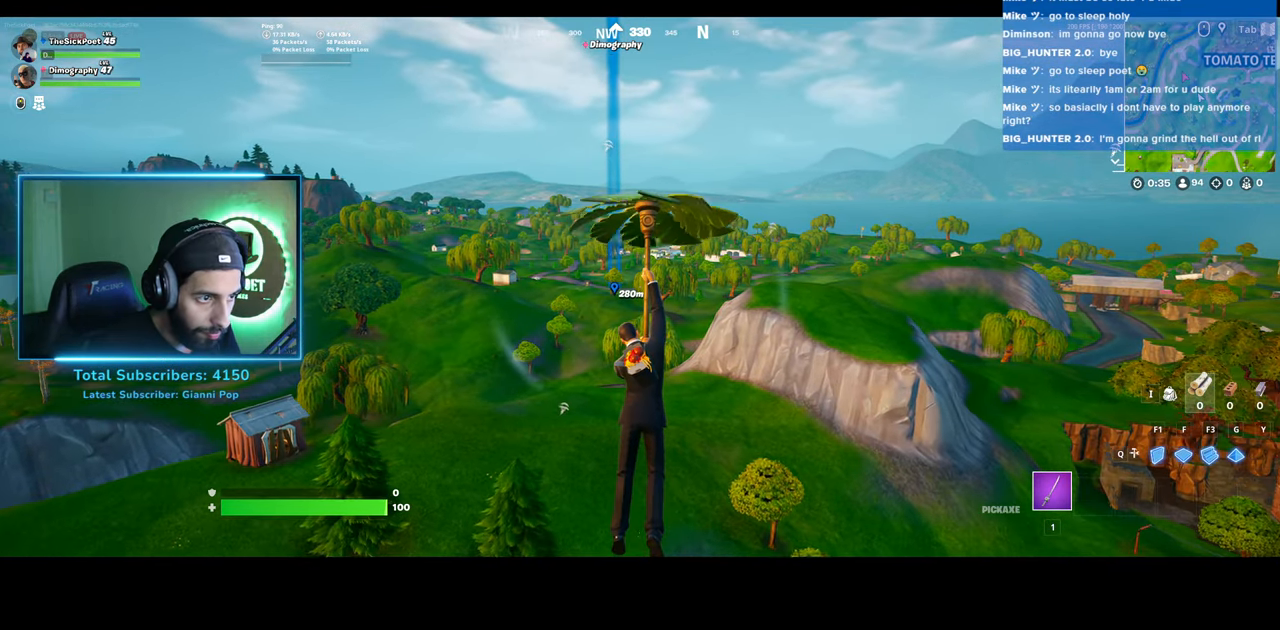
{"keys": ["w"], "mouse": [], "events": []}
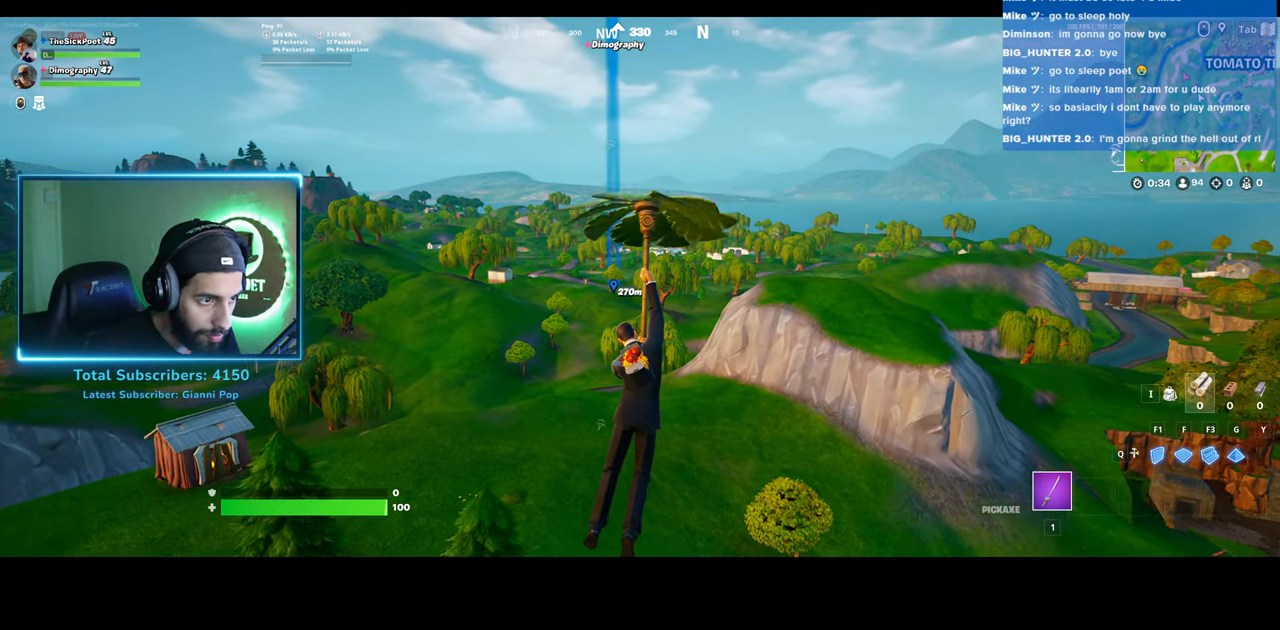
{"keys": ["w"], "mouse": [], "events": []}
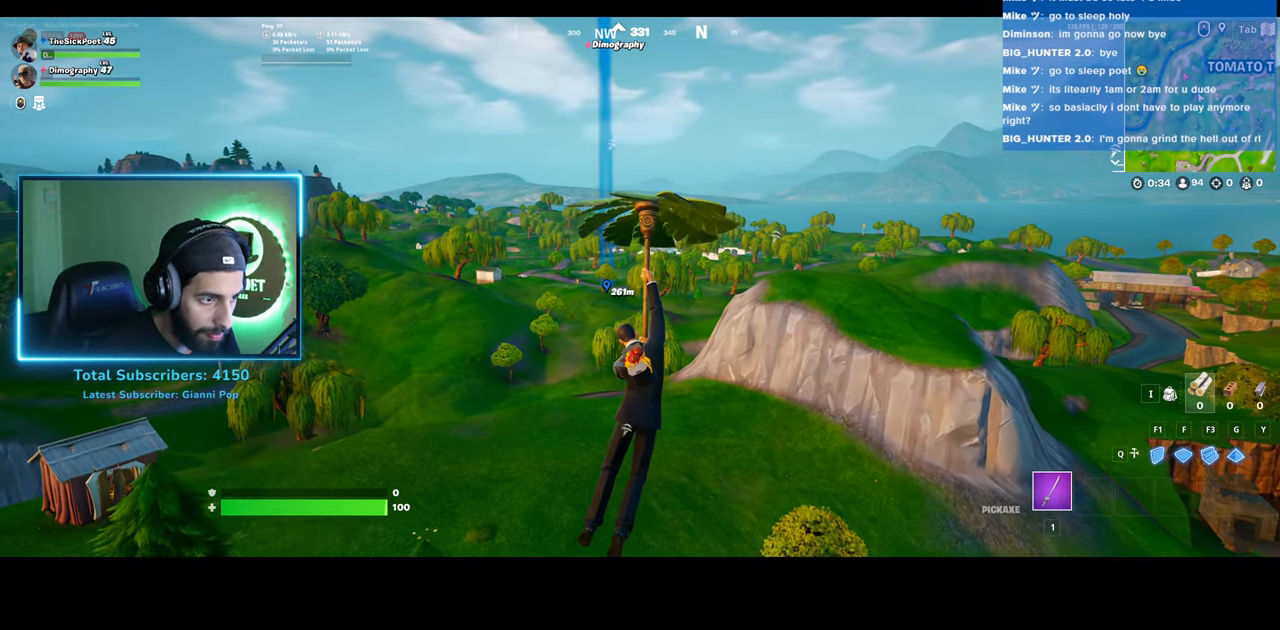
{"keys": ["w"], "mouse": [], "events": []}
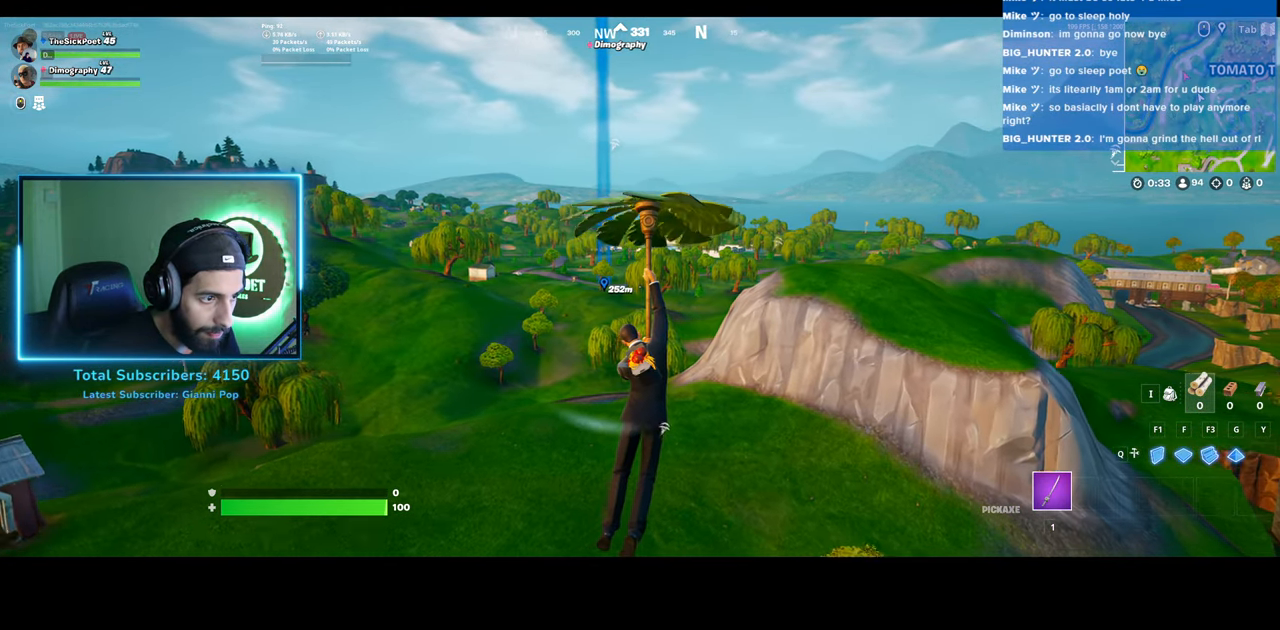
{"keys": ["w"], "mouse": [], "events": []}
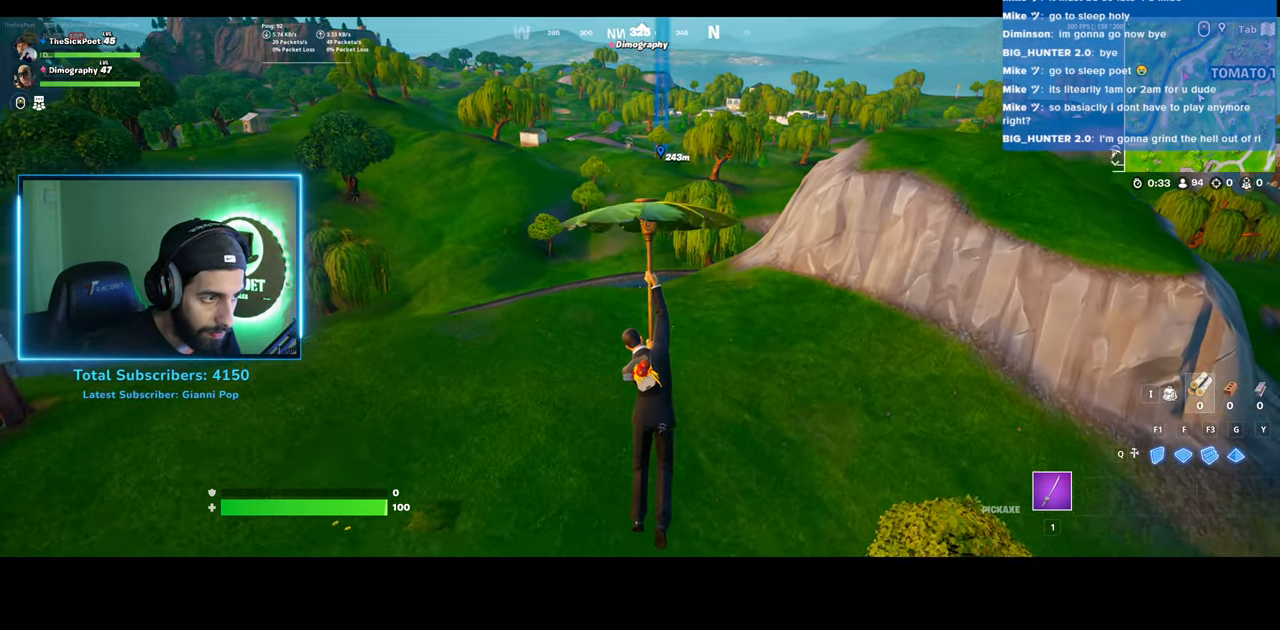
{"keys": ["w"], "mouse": [], "events": []}
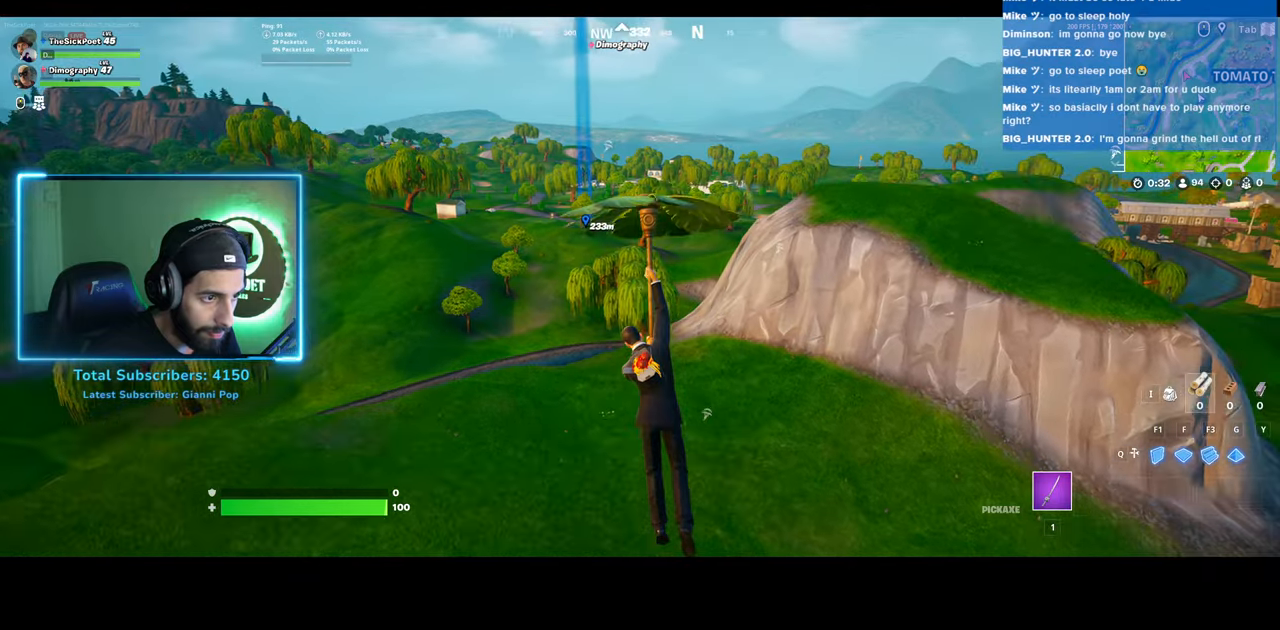
{"keys": ["w"], "mouse": [], "events": []}
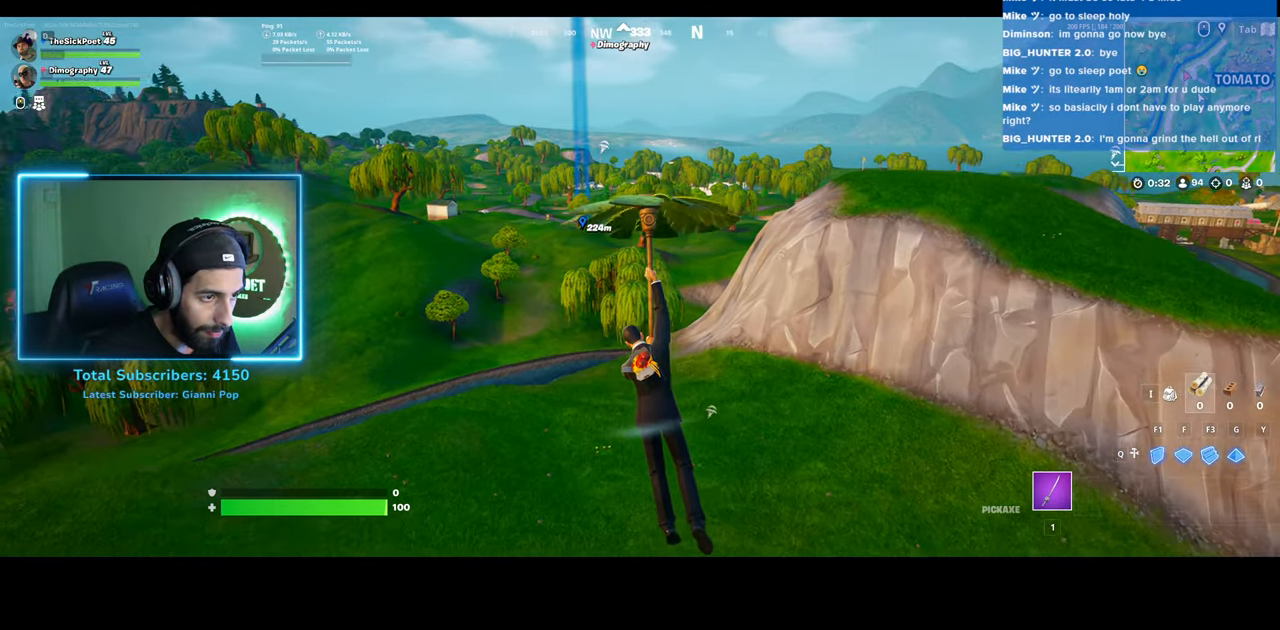
{"keys": ["w"], "mouse": [], "events": []}
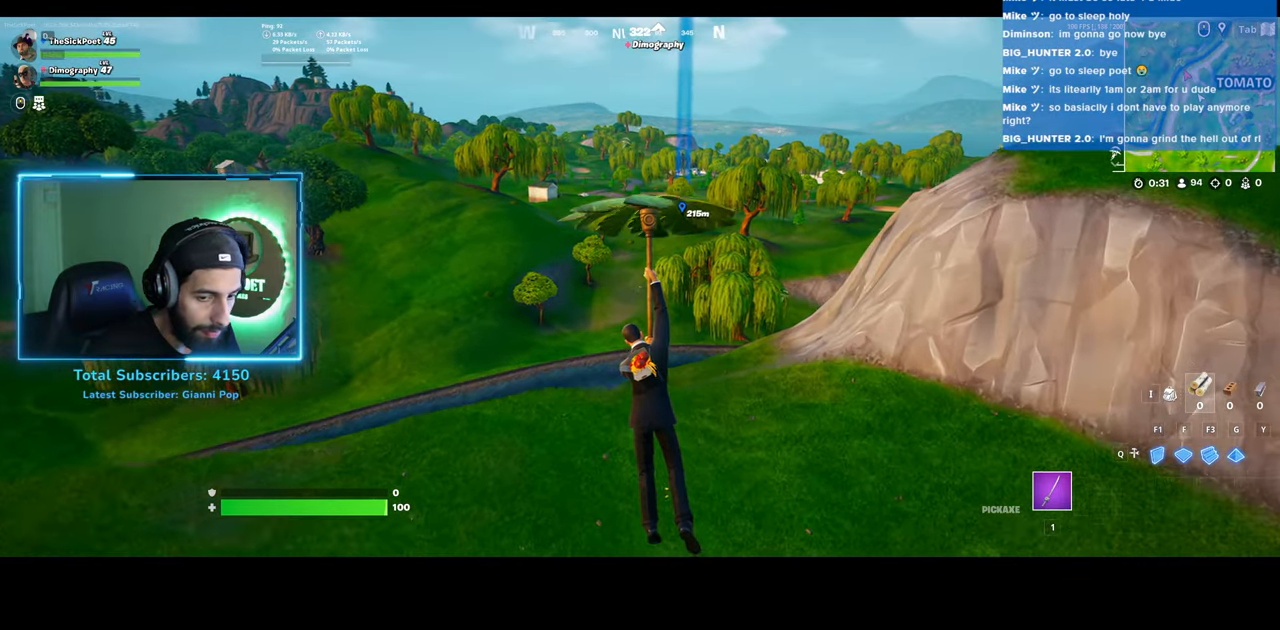
{"keys": ["w"], "mouse": [], "events": []}
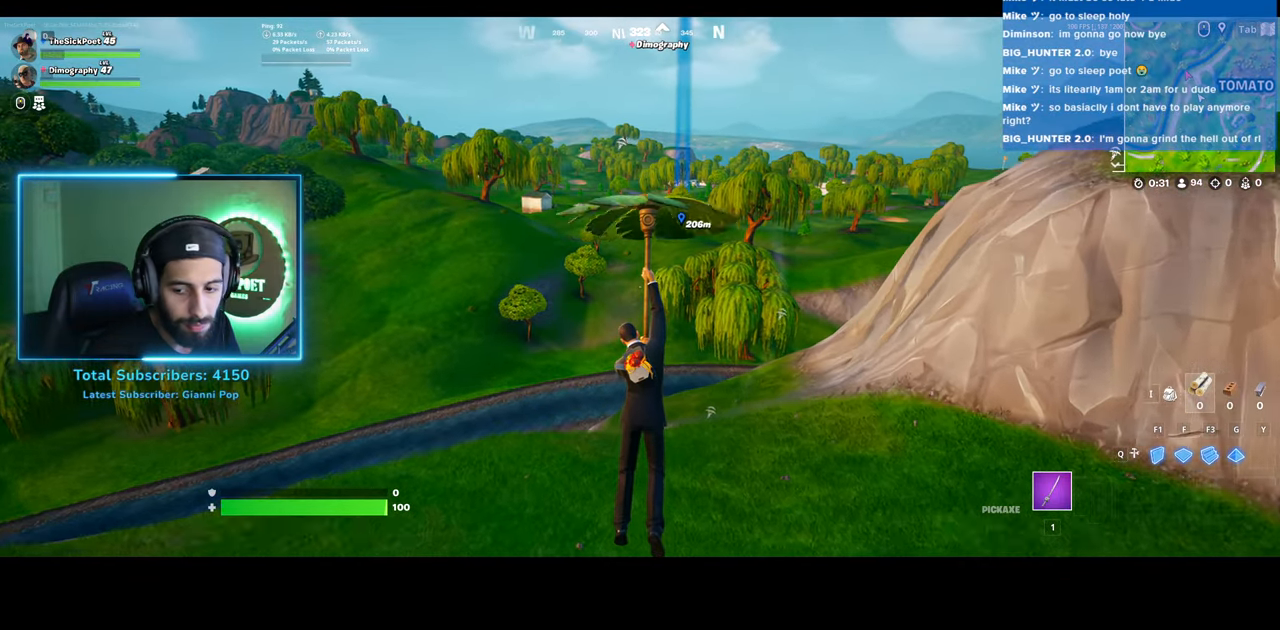
{"keys": ["w"], "mouse": [], "events": []}
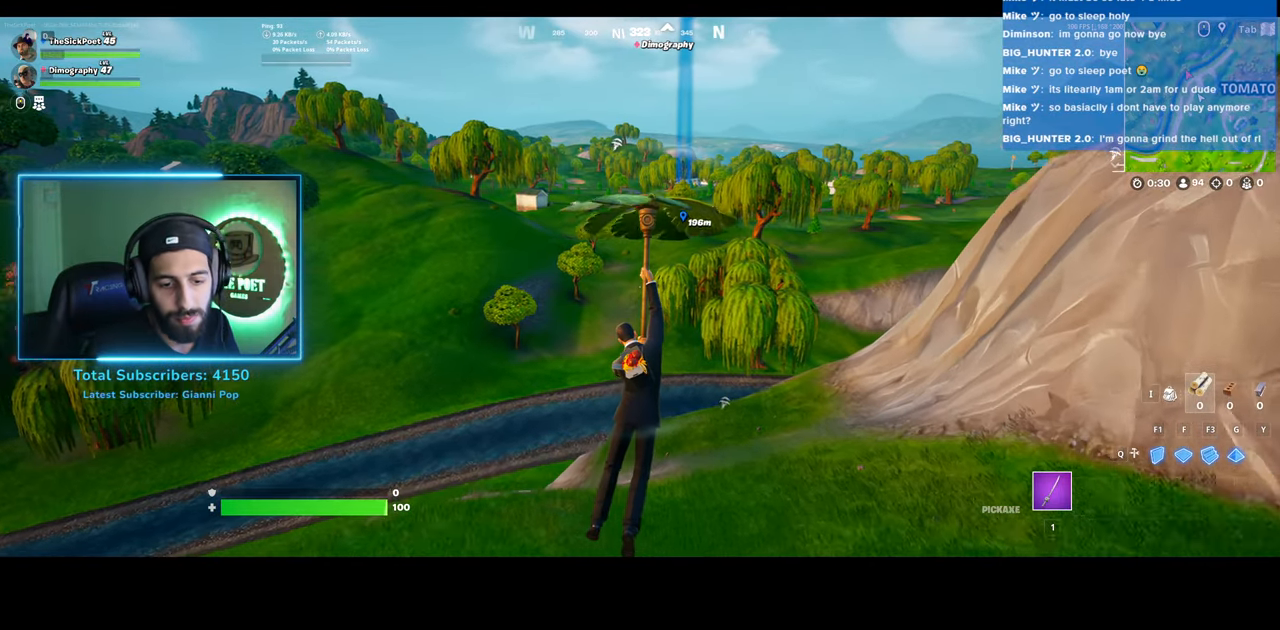
{"keys": ["w"], "mouse": [], "events": []}
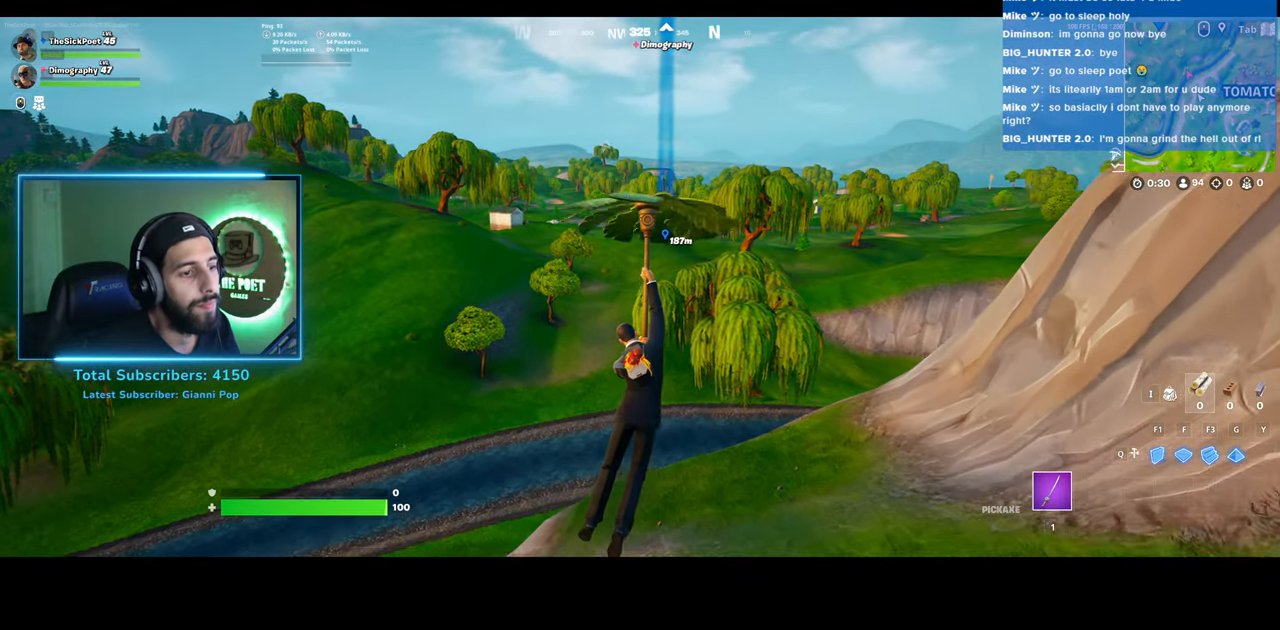
{"keys": ["w"], "mouse": [], "events": []}
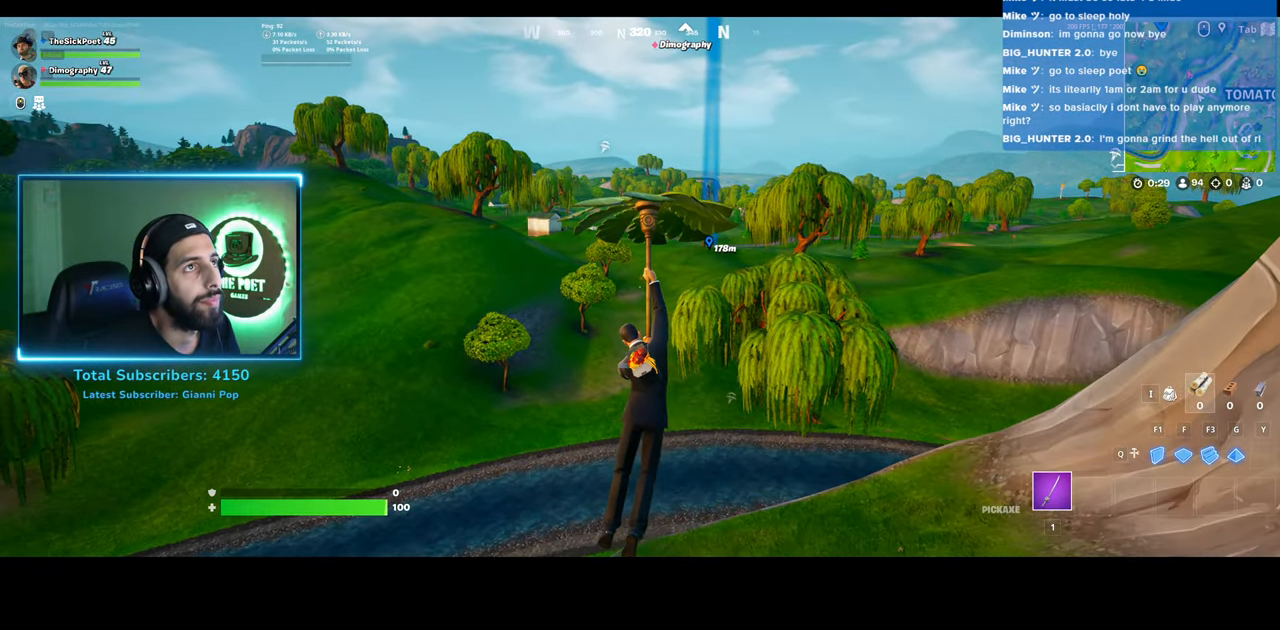
{"keys": ["w"], "mouse": [], "events": []}
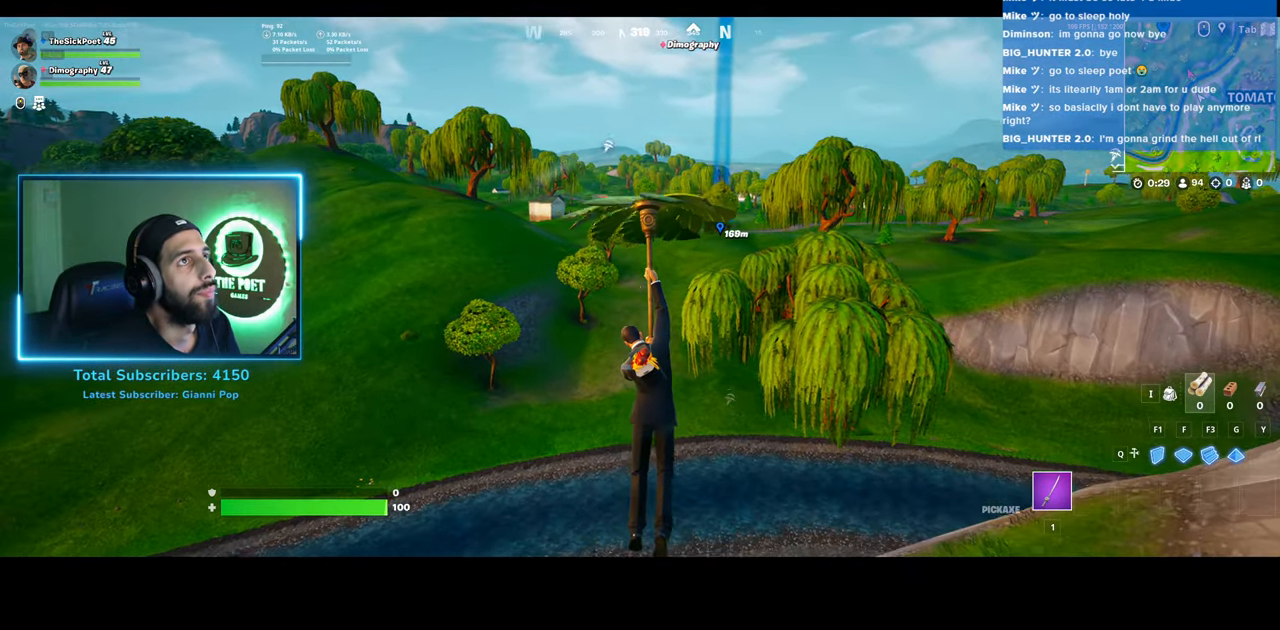
{"keys": ["w"], "mouse": [], "events": []}
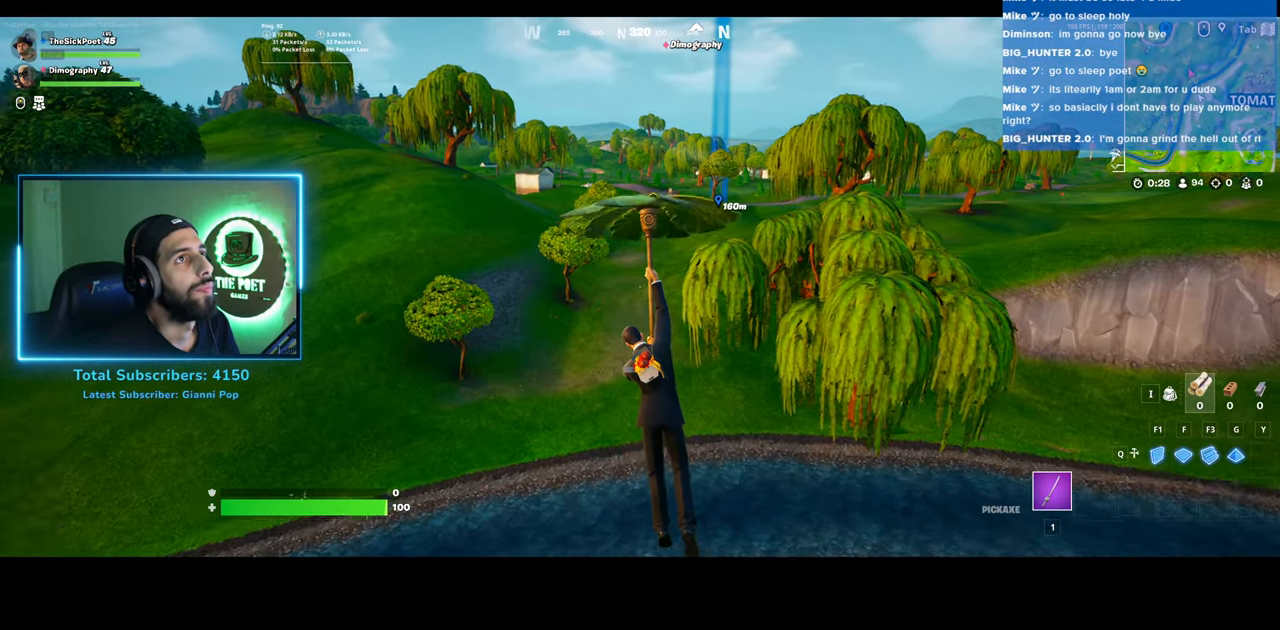
{"keys": ["w"], "mouse": [], "events": []}